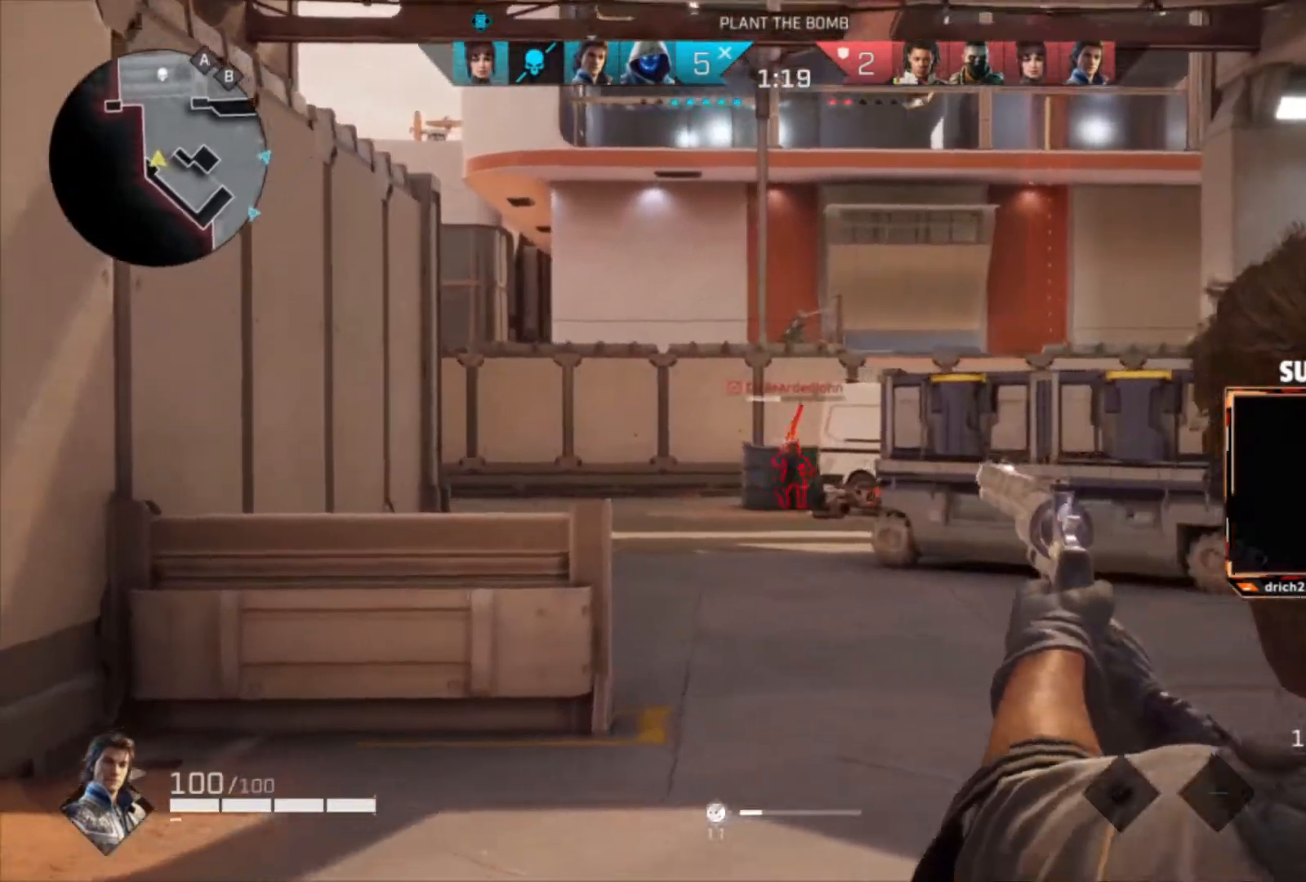
Gameplay with keyboard and mouse; each line is a JSON object with the keys and mouse buttons held at the frame after it. "events" lists presses ("down") and releases ("up") of "1", "2", "3", "4", "5", "a", "alt", "c", "caps_lock", "ctrl", "d", "e", "f", "g", "q", "r", "s", "shift", "space", "t", "tab", "v", "w", "x", "z", "mouse_left", "mouse_wheel" and "mouse_right" between this image and that frame as [ms after this image, input, new state], when the widget could be followed in between. "mouse_left", "mouse_wheel", "mouse_right" = the "left", "wheel", "right" buttons of the "mouse" list. No other keys are recorded. "wheel" means that the mouse wheel is clicked or scrolled. Not read: mouse_move.
{"keys": ["a", "c", "w"], "mouse": ["right"], "events": [[166, "mouse_left", "down"], [266, "mouse_left", "up"], [467, "c", "down"]]}
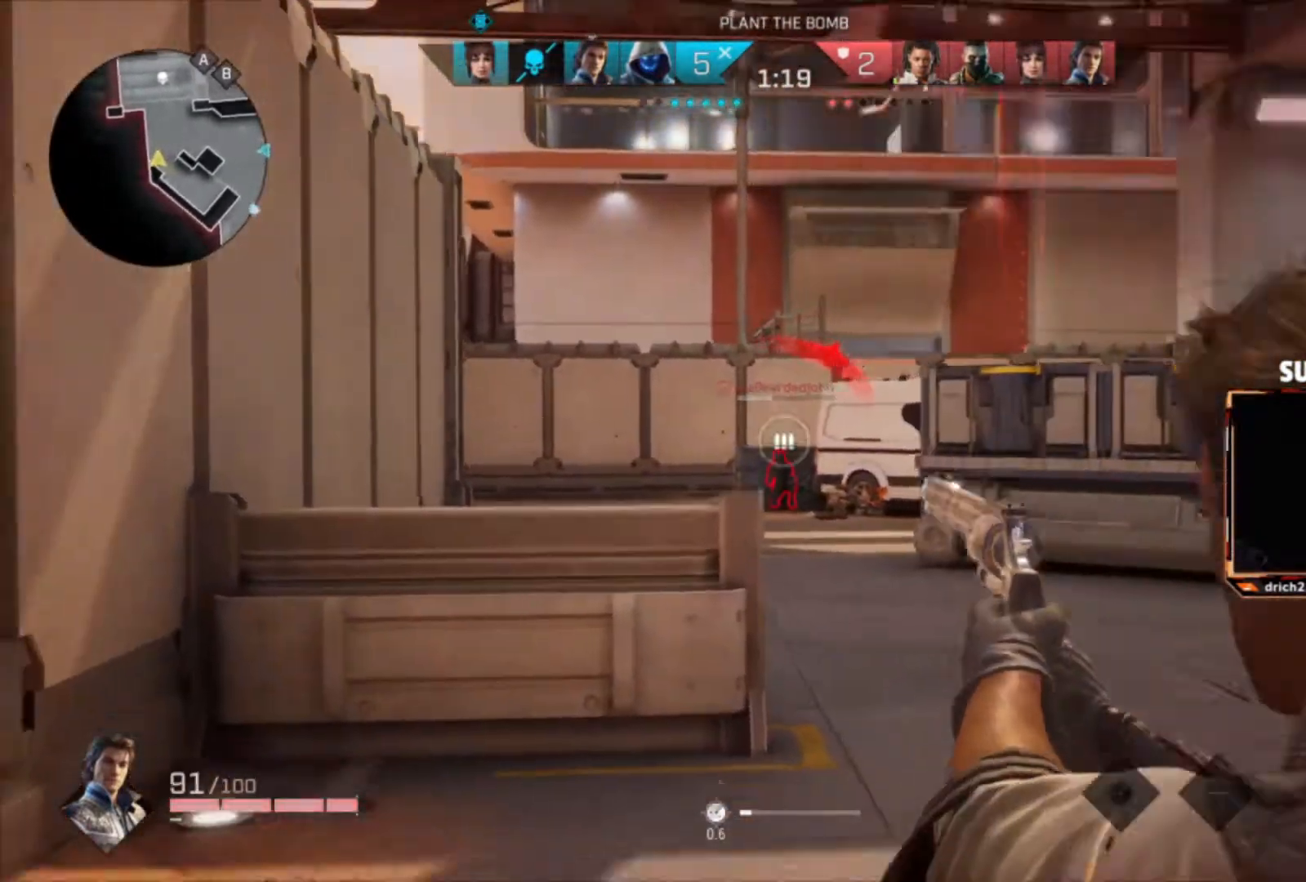
{"keys": ["a", "w"], "mouse": [], "events": [[33, "c", "up"], [100, "a", "up"], [200, "c", "down"], [234, "a", "down"], [267, "c", "up"], [434, "mouse_right", "up"]]}
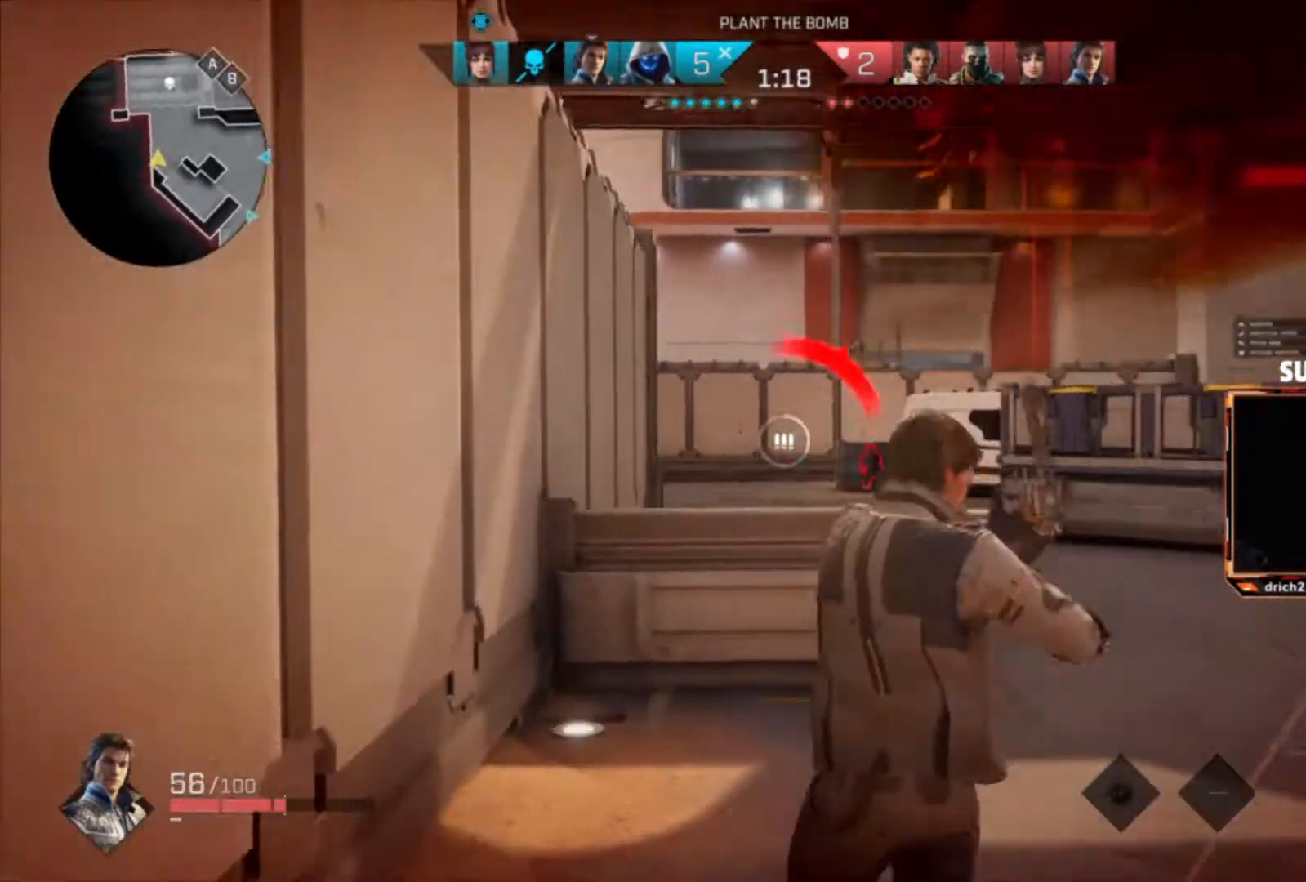
{"keys": ["w"], "mouse": [], "events": [[66, "shift", "down"], [200, "a", "up"], [200, "shift", "up"]]}
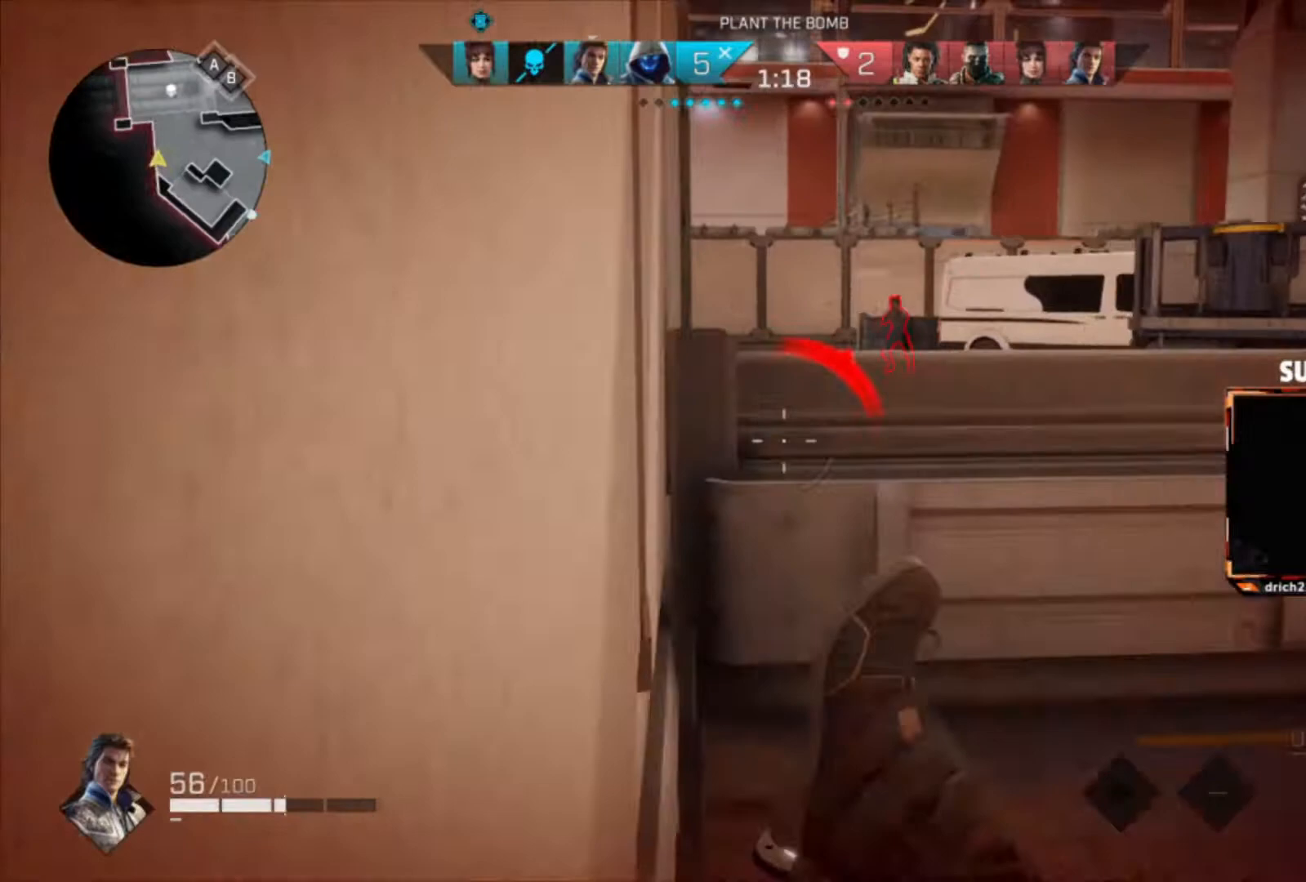
{"keys": ["c", "w"], "mouse": [], "events": [[501, "c", "down"]]}
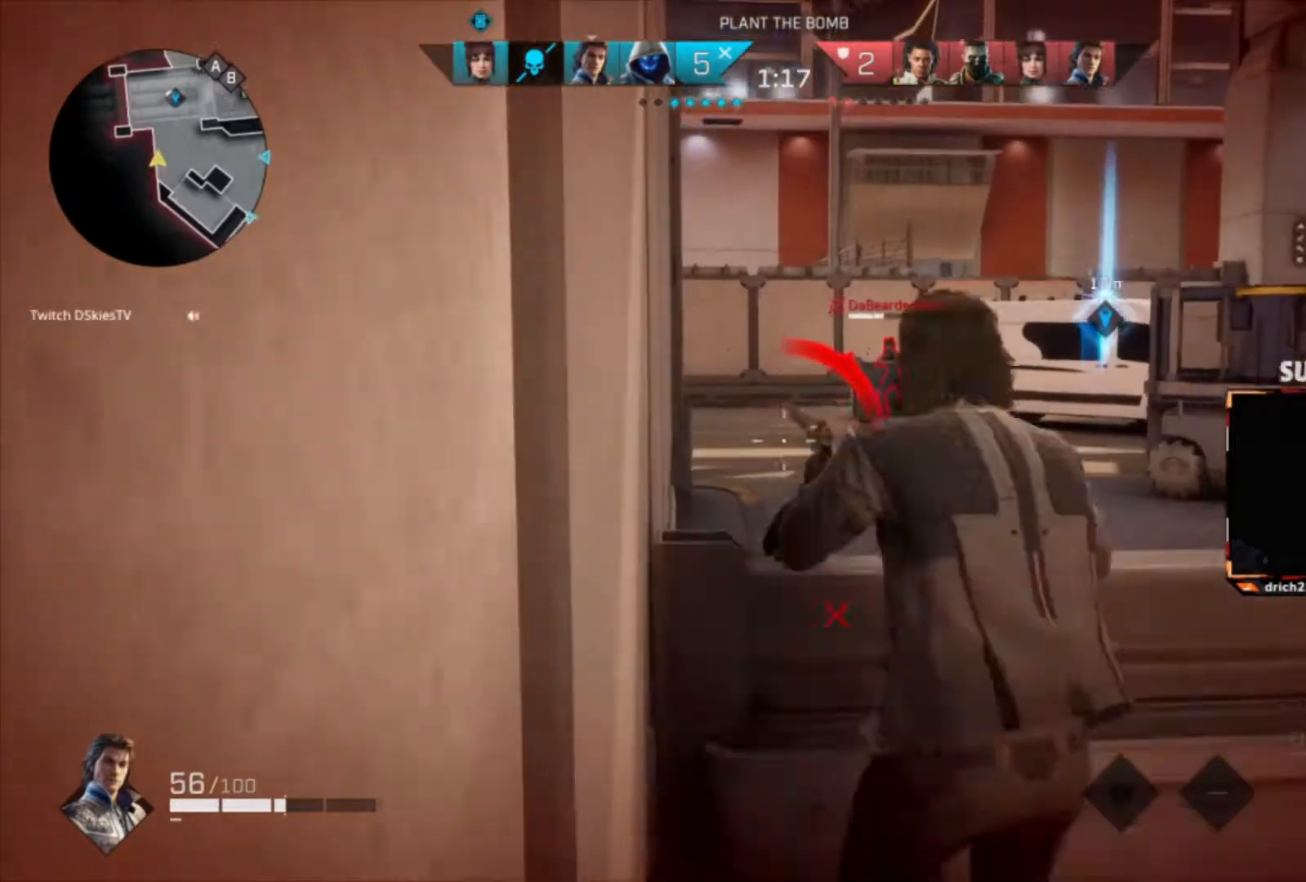
{"keys": [], "mouse": [], "events": [[33, "w", "up"], [133, "c", "up"]]}
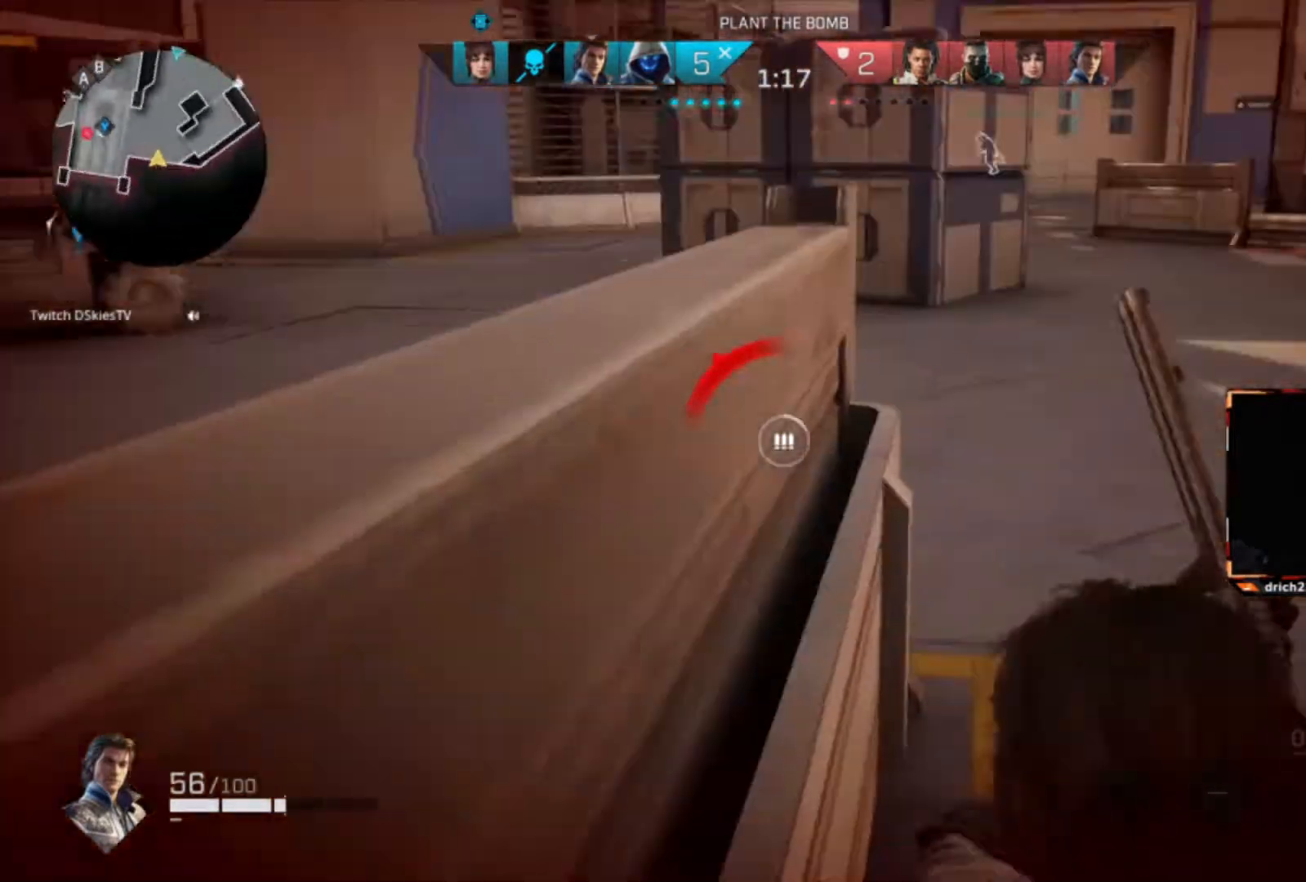
{"keys": ["a", "d", "w"], "mouse": [], "events": [[67, "d", "down"], [200, "w", "down"], [467, "a", "down"]]}
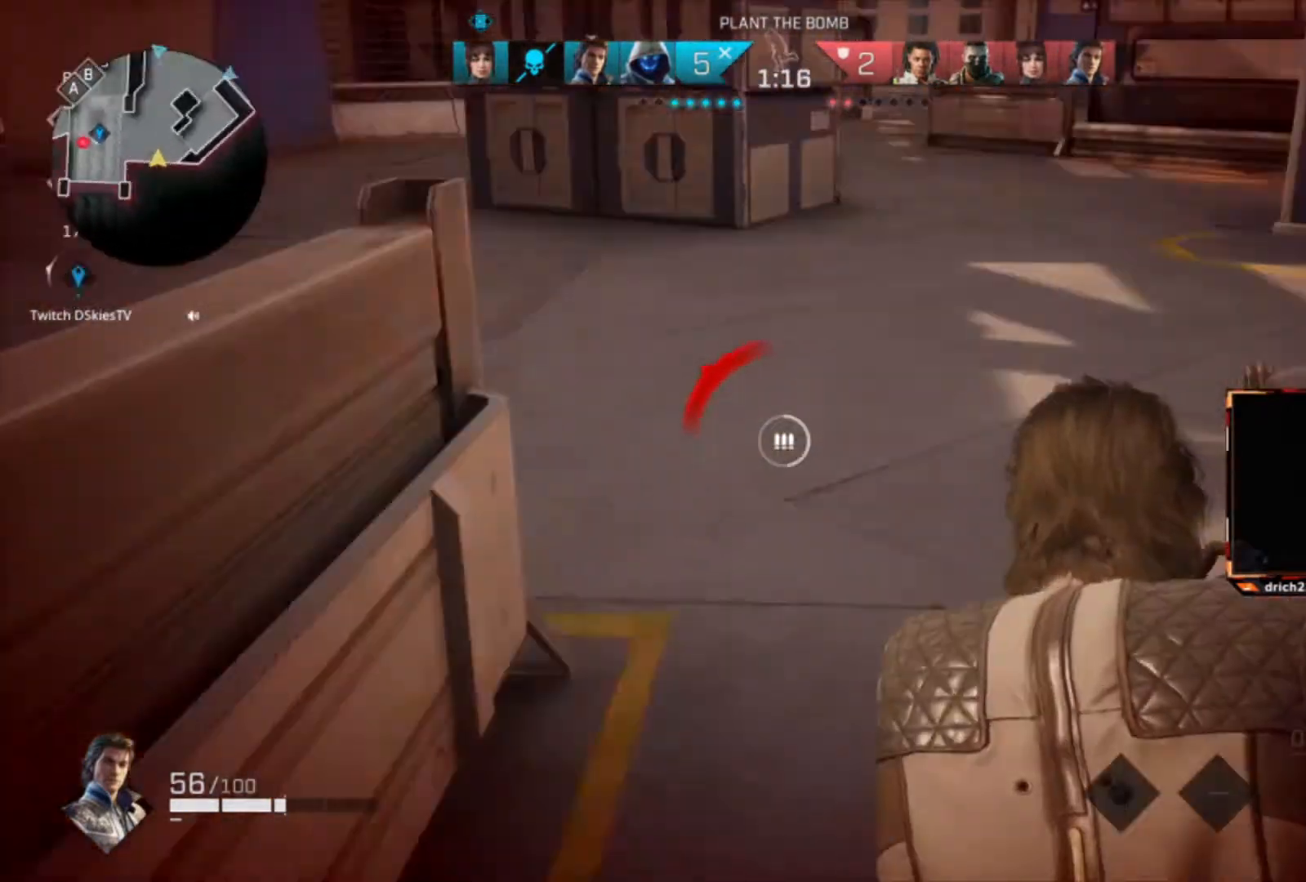
{"keys": ["d"], "mouse": [], "events": [[33, "d", "up"], [133, "a", "up"], [266, "d", "down"], [400, "w", "up"]]}
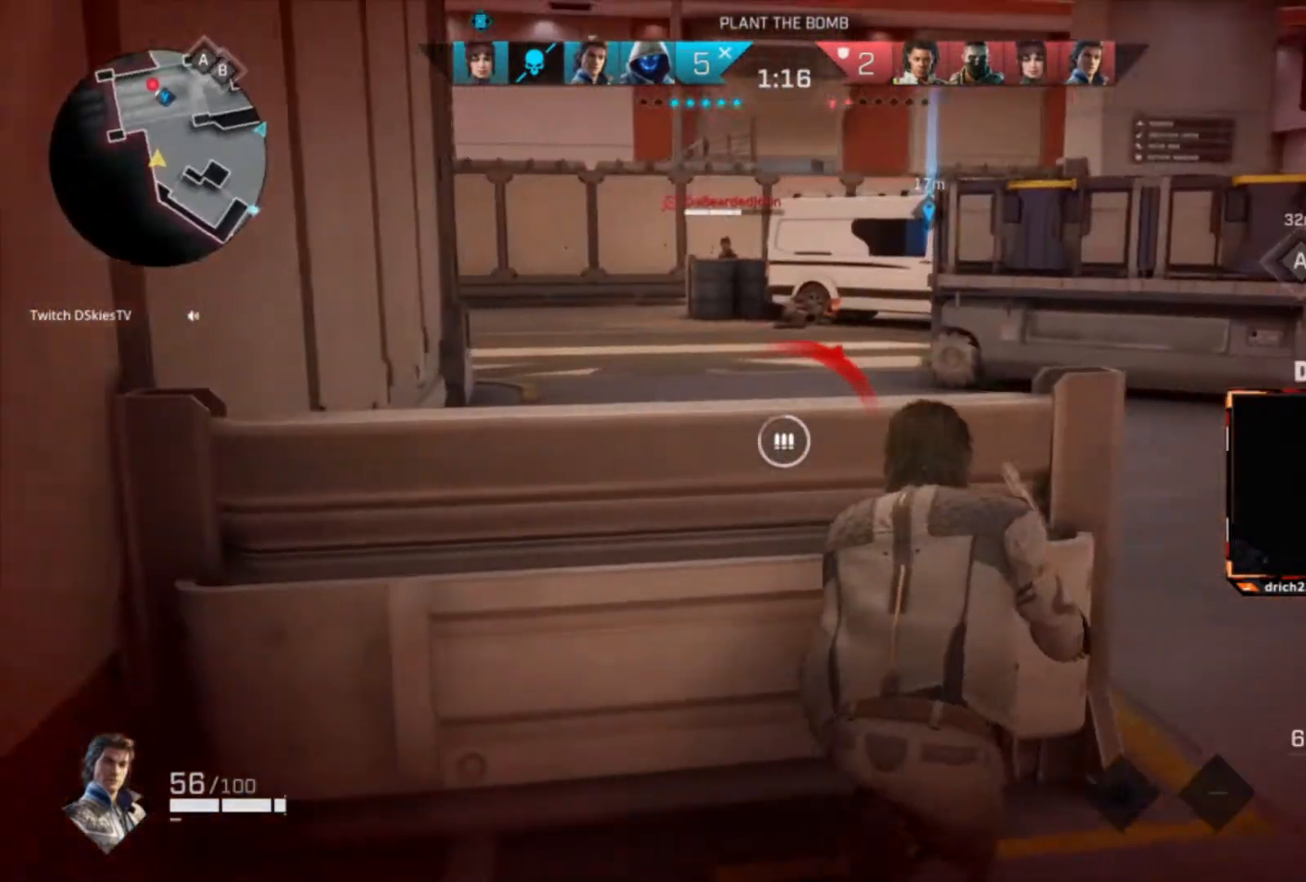
{"keys": ["a"], "mouse": [], "events": [[33, "a", "down"], [133, "d", "up"]]}
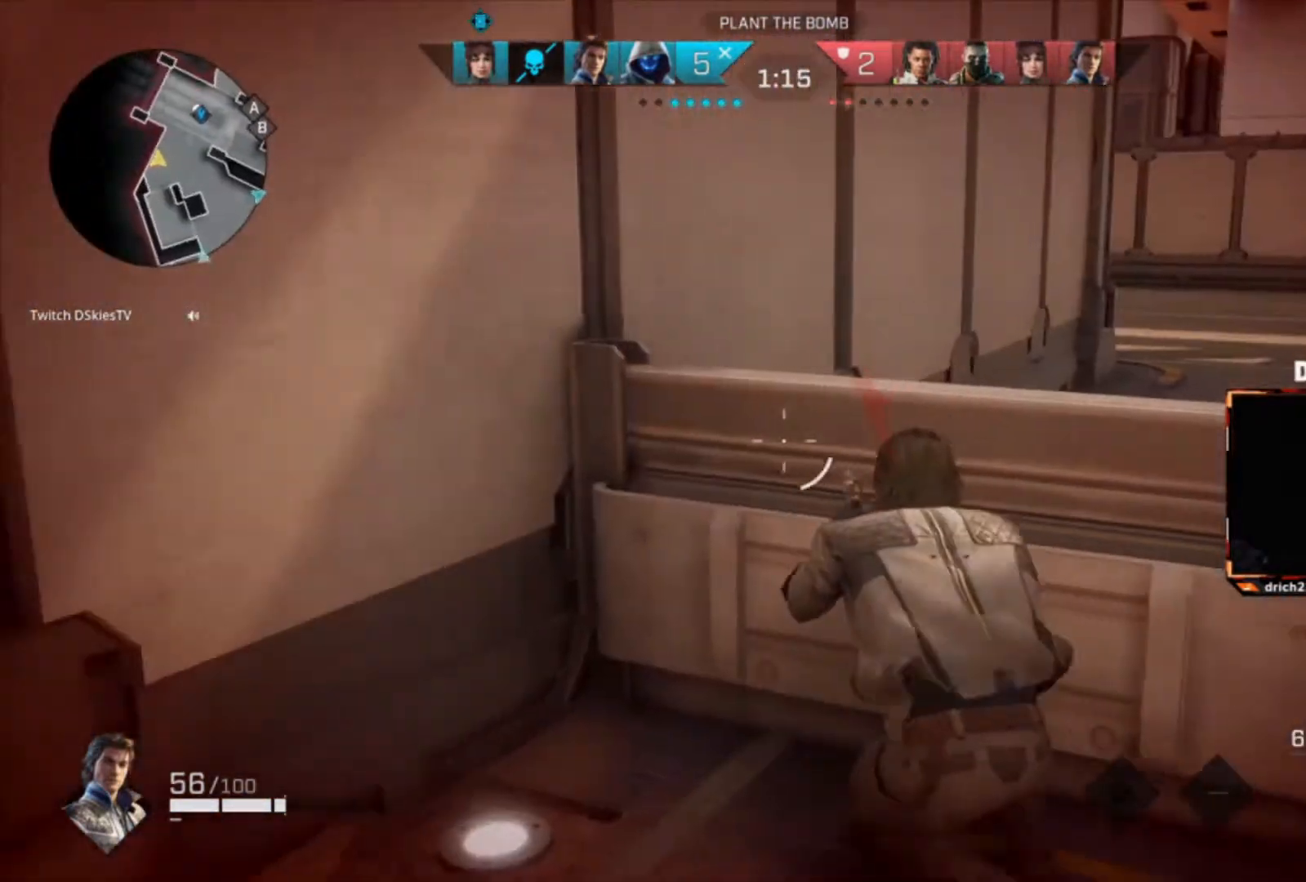
{"keys": ["d"], "mouse": [], "events": [[101, "w", "down"], [401, "d", "down"], [434, "a", "up"], [434, "w", "up"]]}
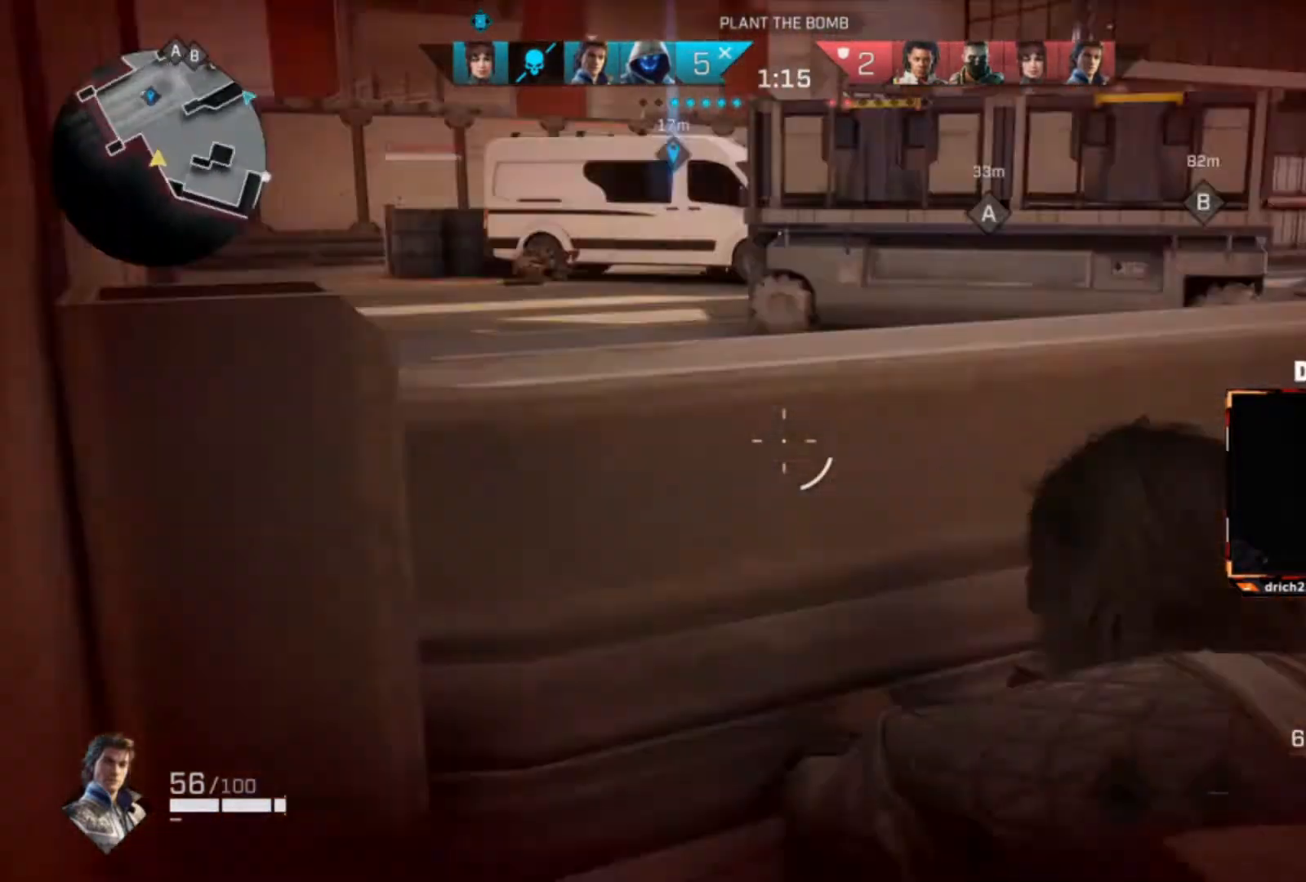
{"keys": ["d", "w"], "mouse": [], "events": [[200, "w", "down"]]}
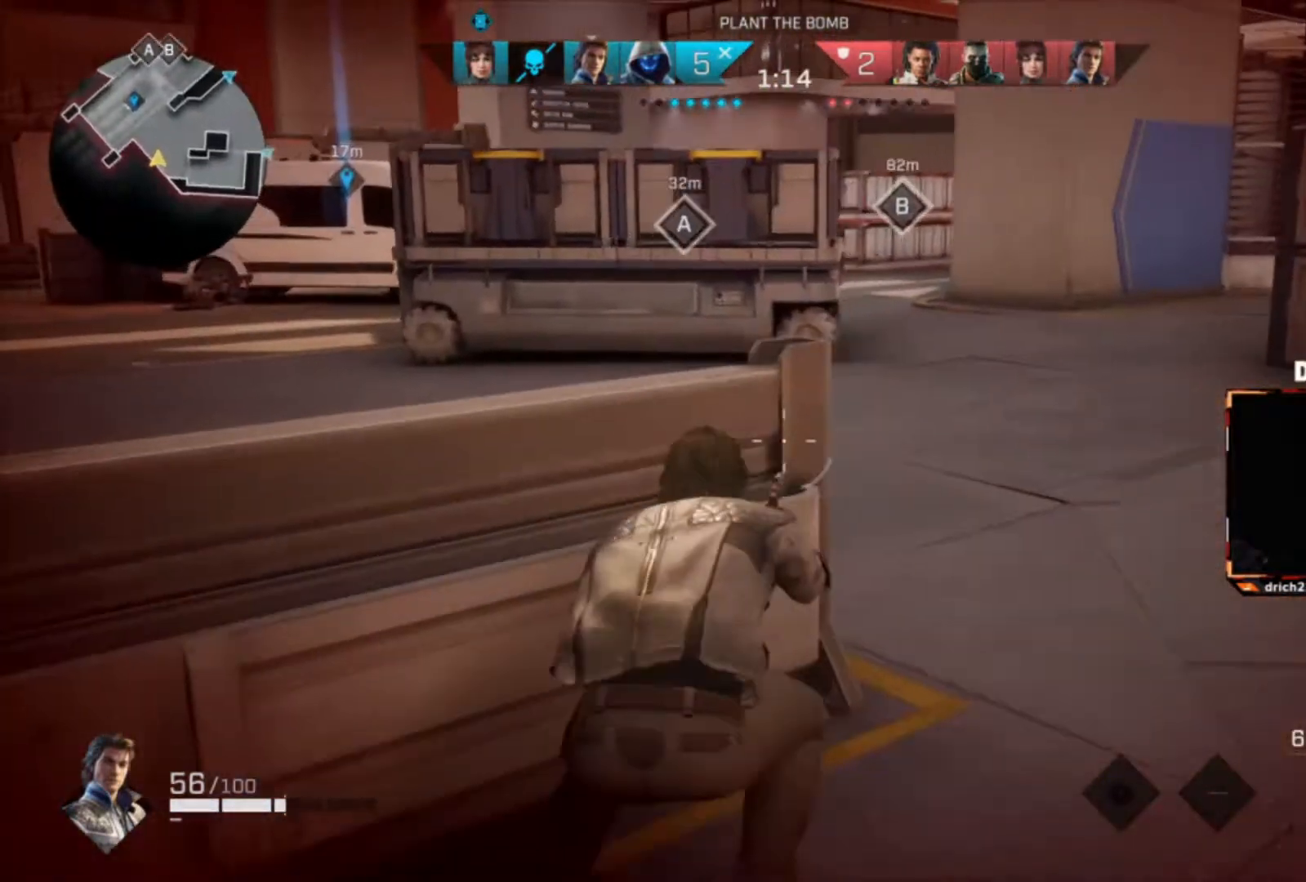
{"keys": ["a"], "mouse": [], "events": [[200, "w", "up"], [333, "a", "down"], [367, "d", "up"]]}
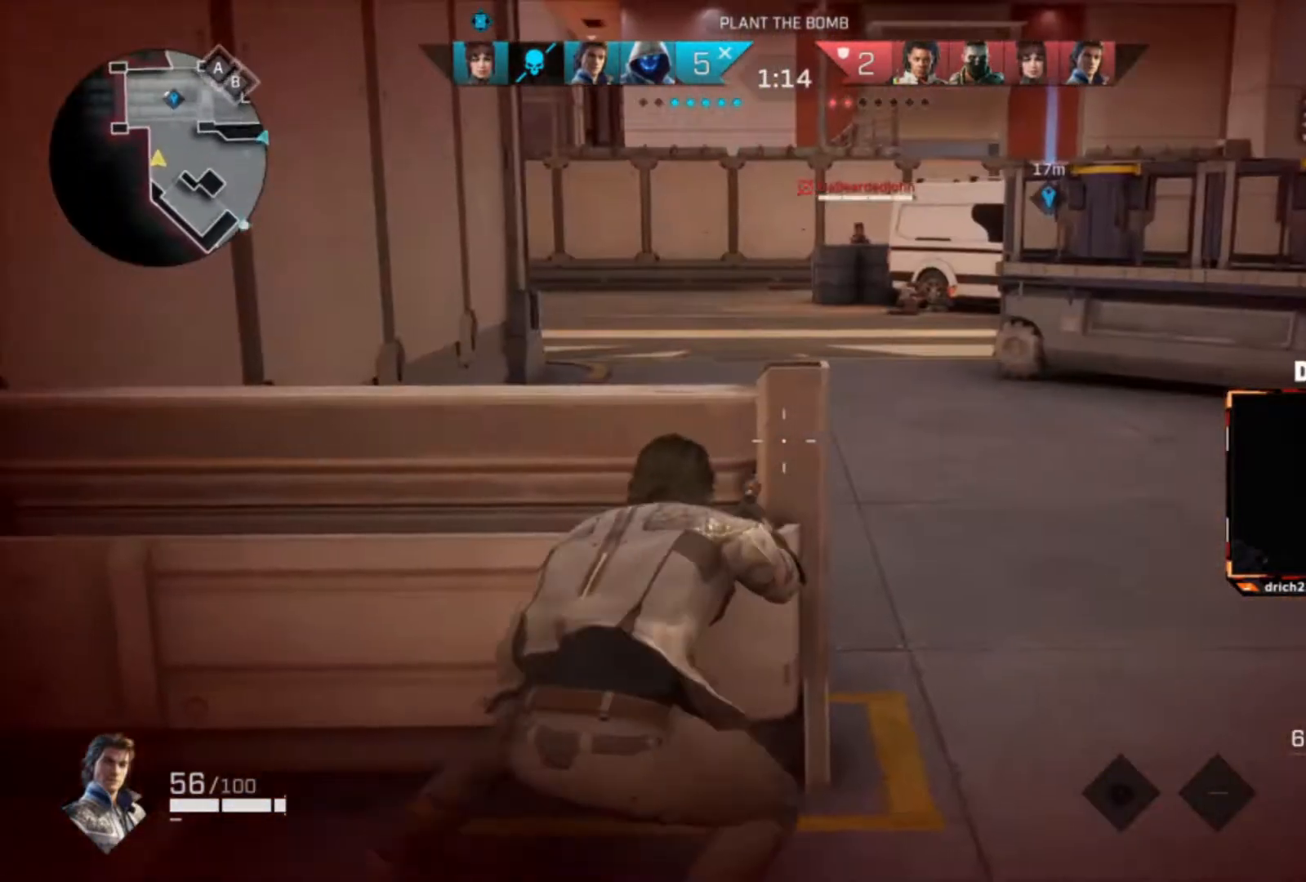
{"keys": ["a"], "mouse": [], "events": [[334, "w", "down"], [434, "w", "up"]]}
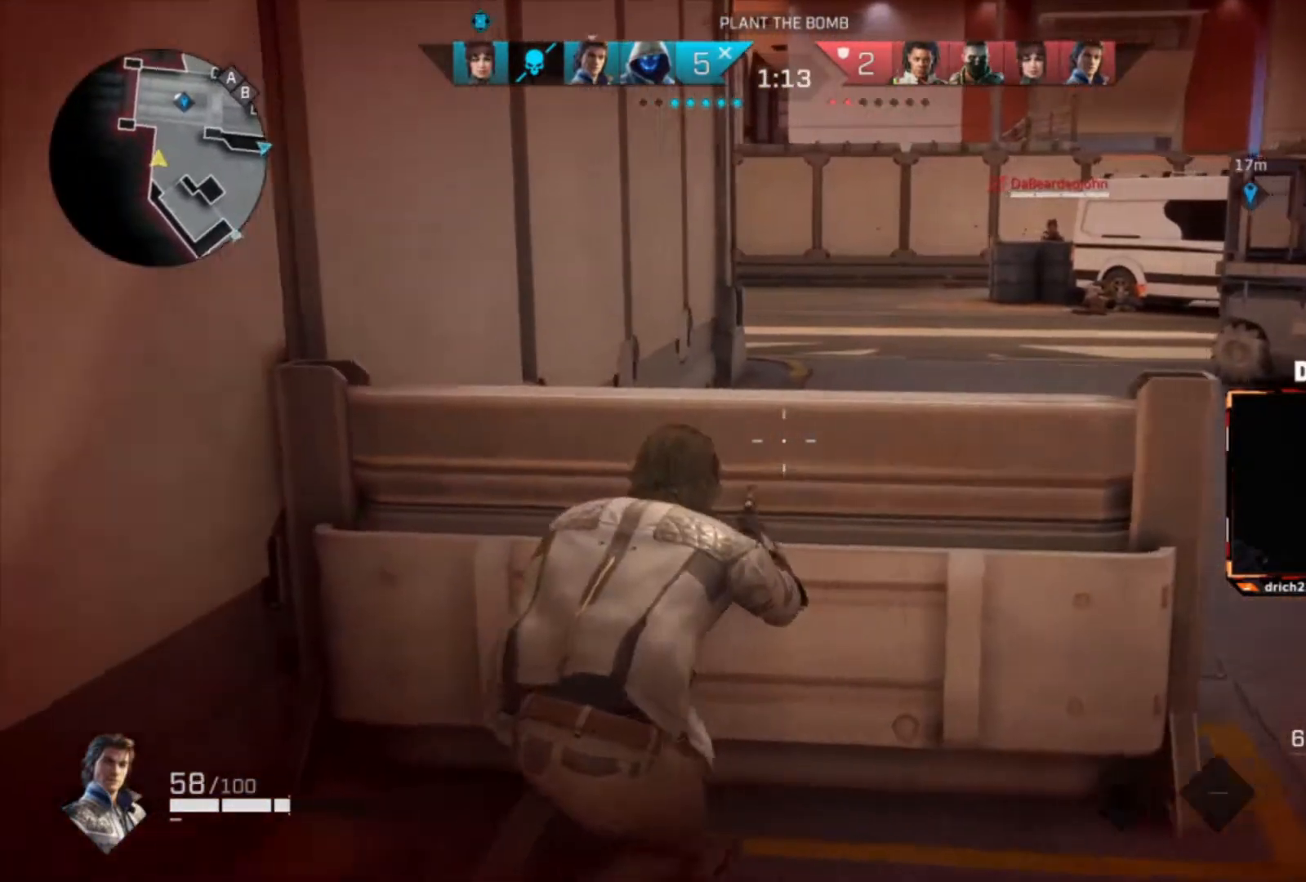
{"keys": ["d", "w"], "mouse": [], "events": [[166, "a", "up"], [166, "d", "down"], [467, "w", "down"]]}
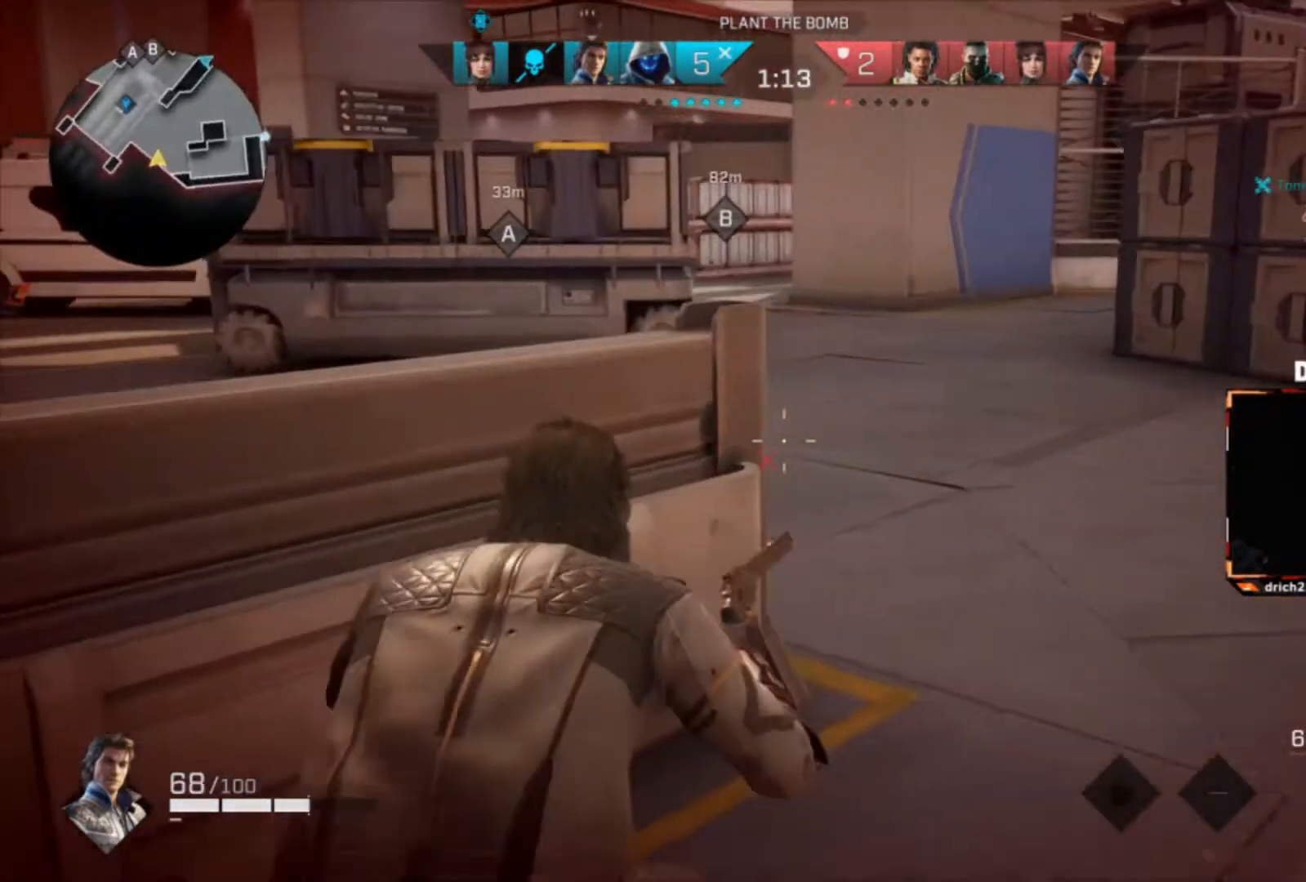
{"keys": ["a", "c"], "mouse": [], "events": [[234, "a", "down"], [234, "d", "up"], [367, "c", "down"], [367, "w", "up"], [434, "c", "up"], [501, "c", "down"]]}
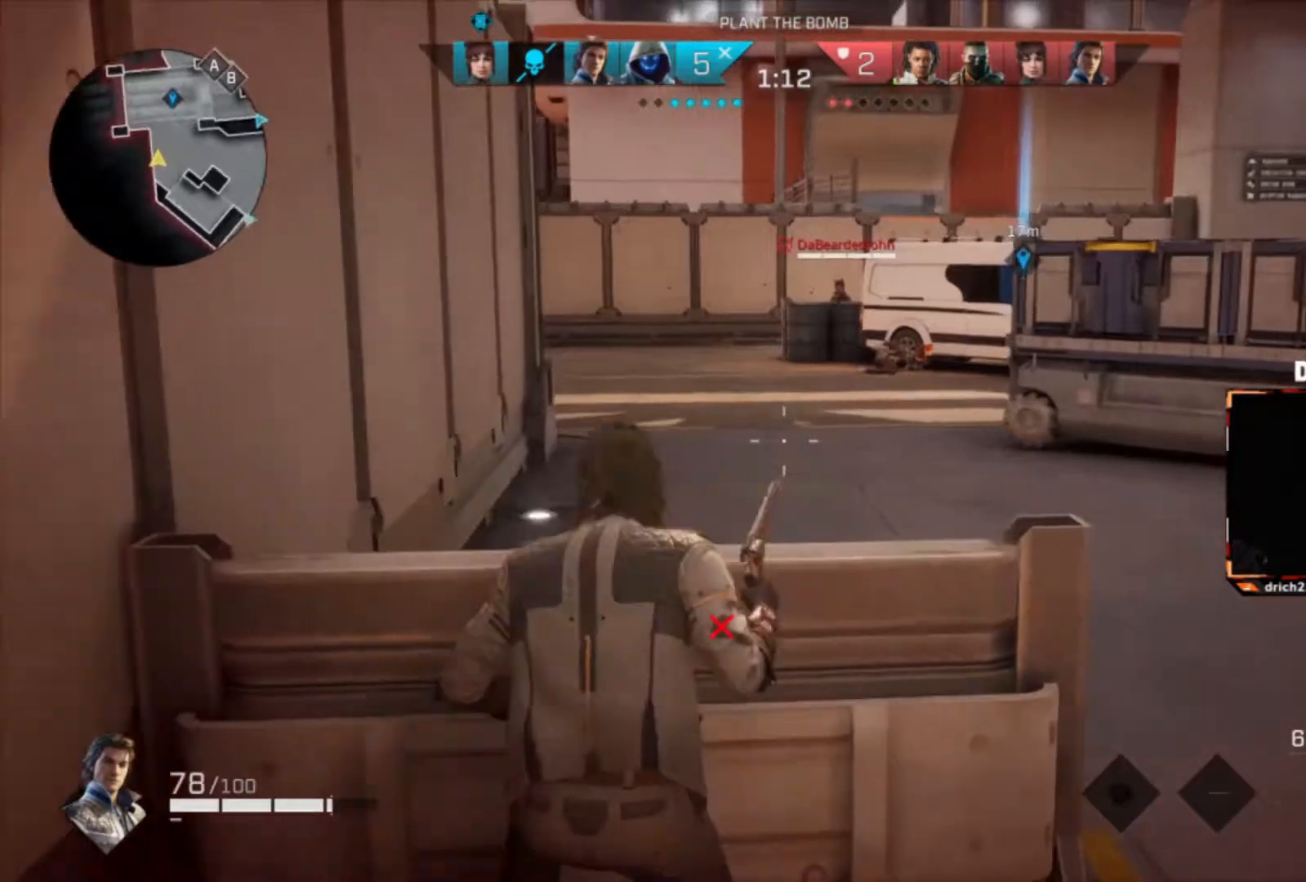
{"keys": ["d"], "mouse": [], "events": [[166, "c", "up"], [200, "s", "down"], [400, "a", "up"], [400, "d", "down"], [467, "s", "up"]]}
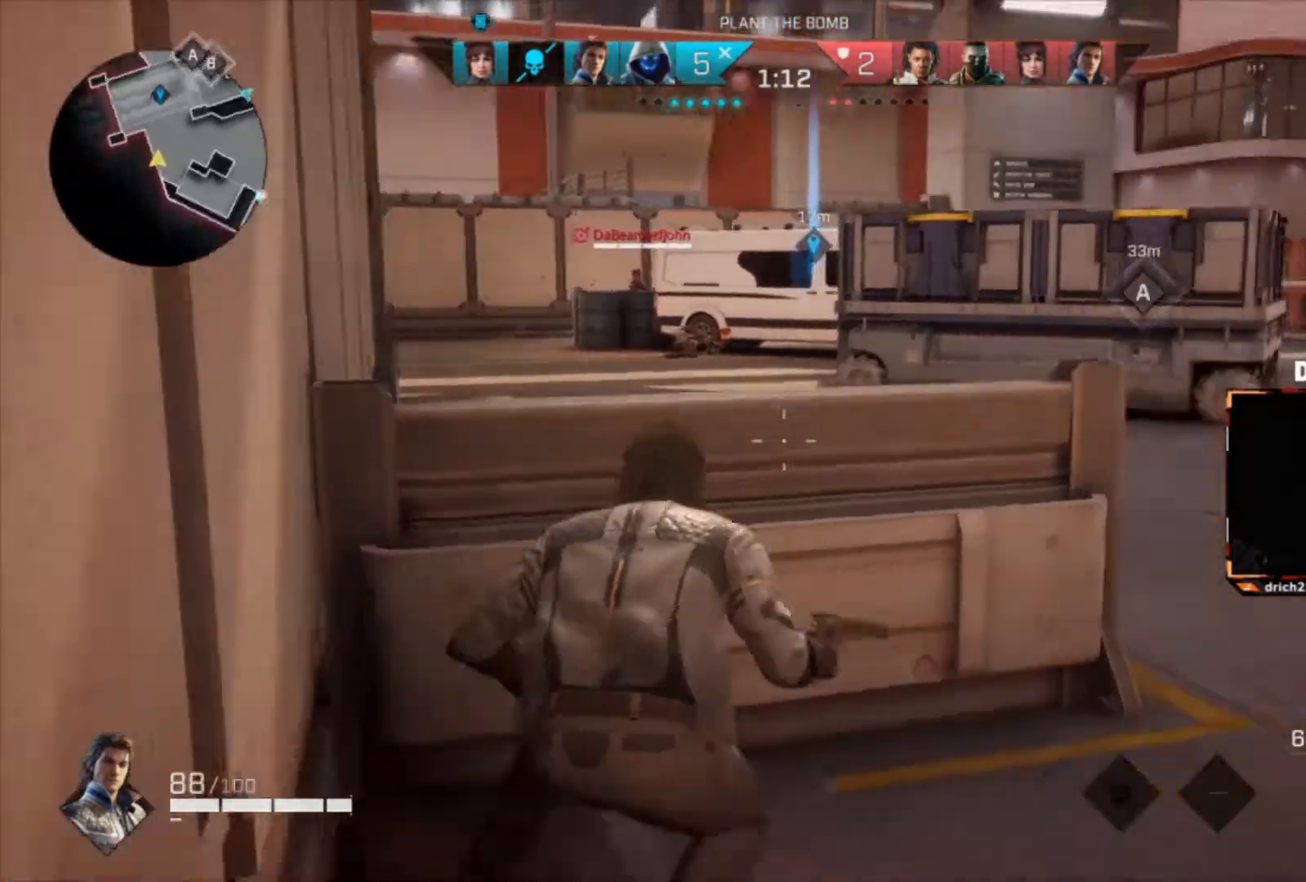
{"keys": ["d", "w"], "mouse": [], "events": [[167, "w", "down"]]}
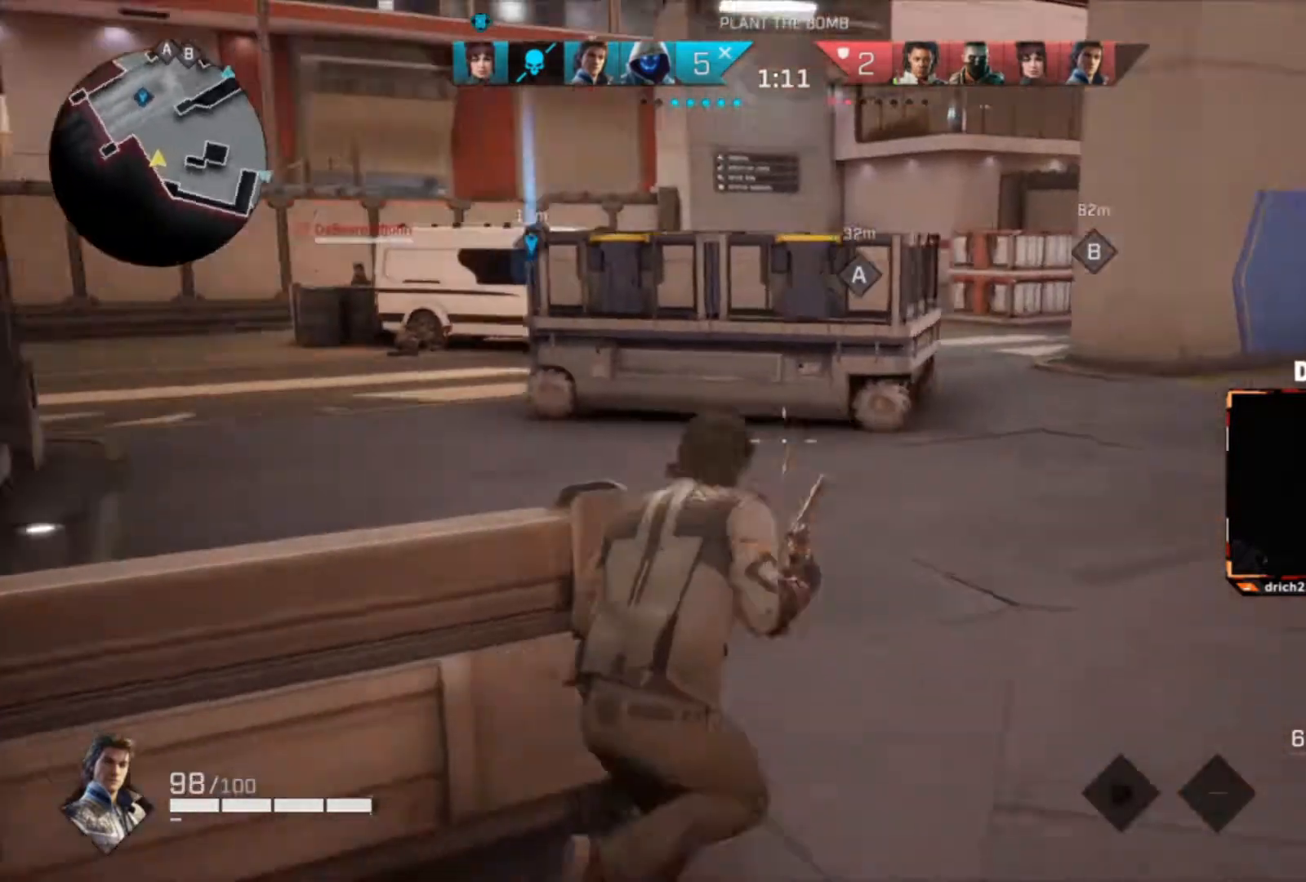
{"keys": ["a", "w"], "mouse": [], "events": [[34, "a", "down"], [101, "d", "up"], [201, "c", "down"], [201, "w", "up"], [267, "c", "up"], [468, "w", "down"]]}
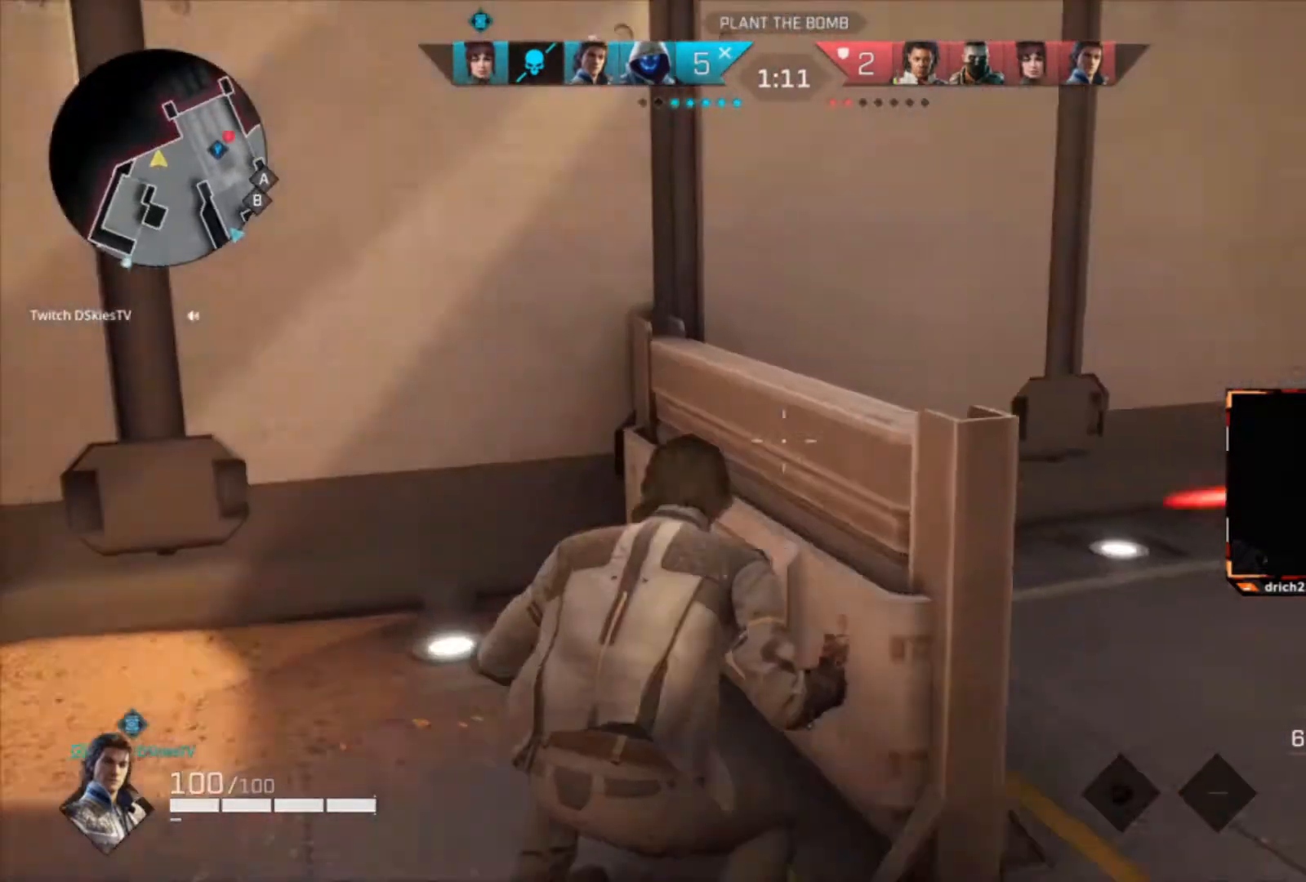
{"keys": ["a", "w"], "mouse": [], "events": []}
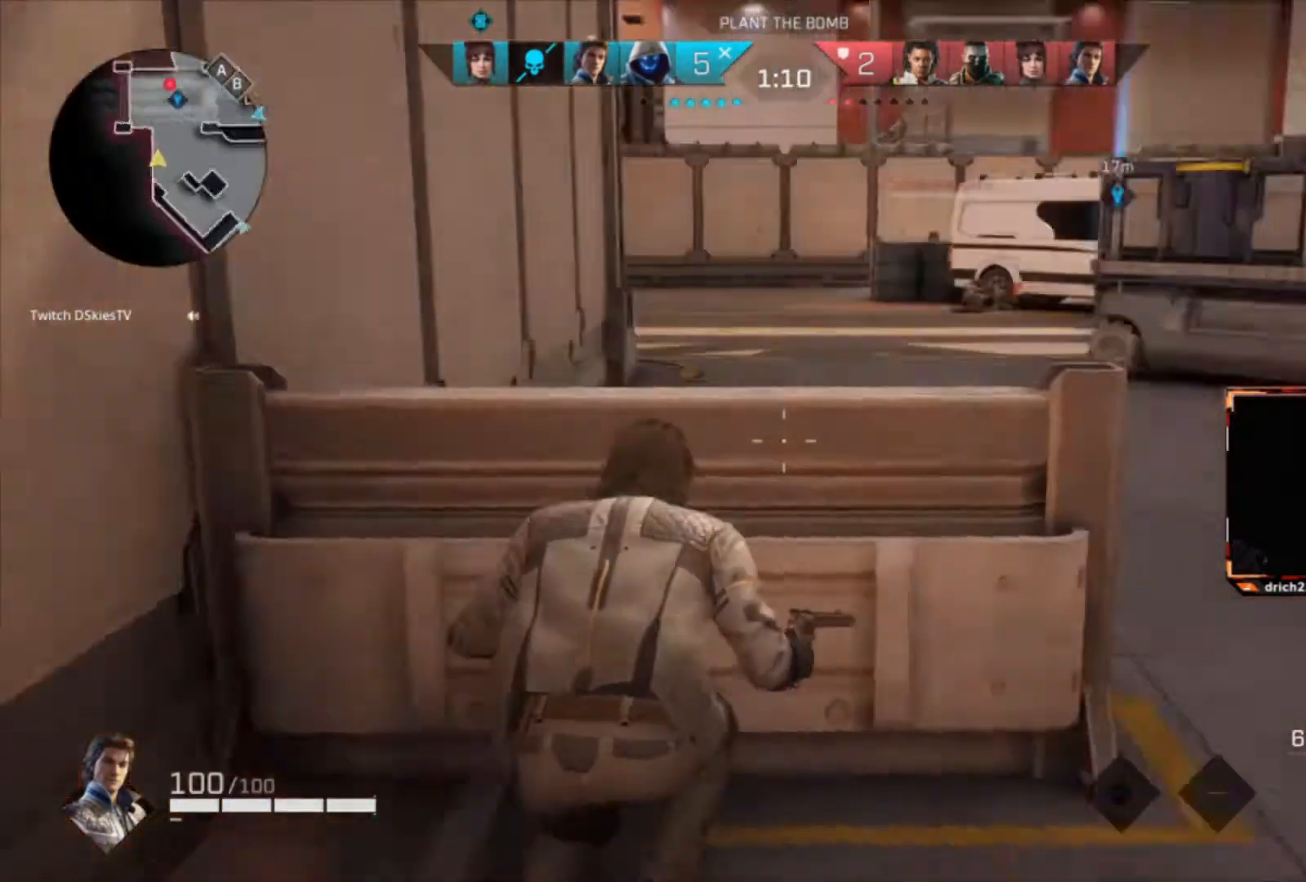
{"keys": ["d"], "mouse": [], "events": [[66, "w", "up"], [266, "d", "down"], [300, "a", "up"]]}
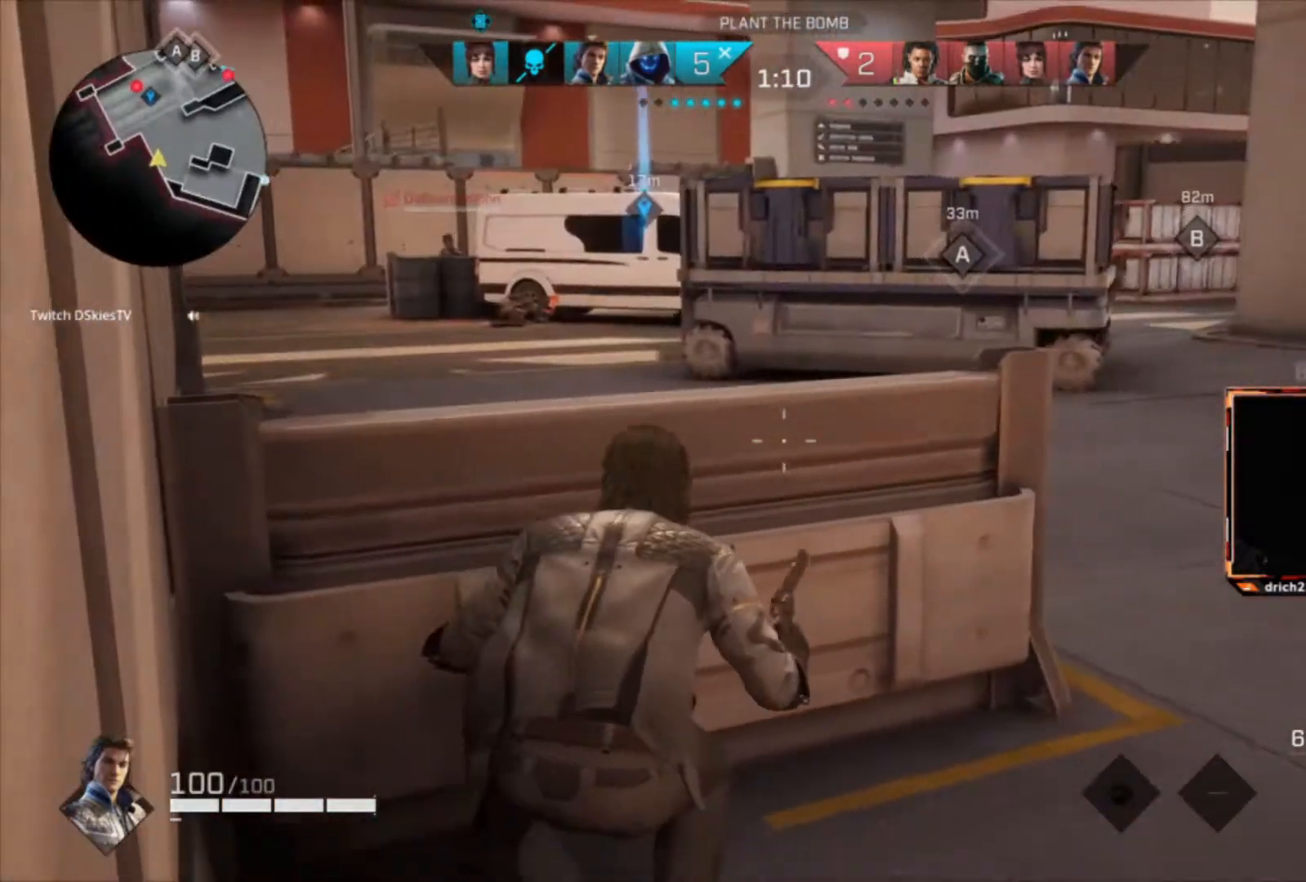
{"keys": ["a"], "mouse": [], "events": [[500, "a", "down"], [500, "d", "up"]]}
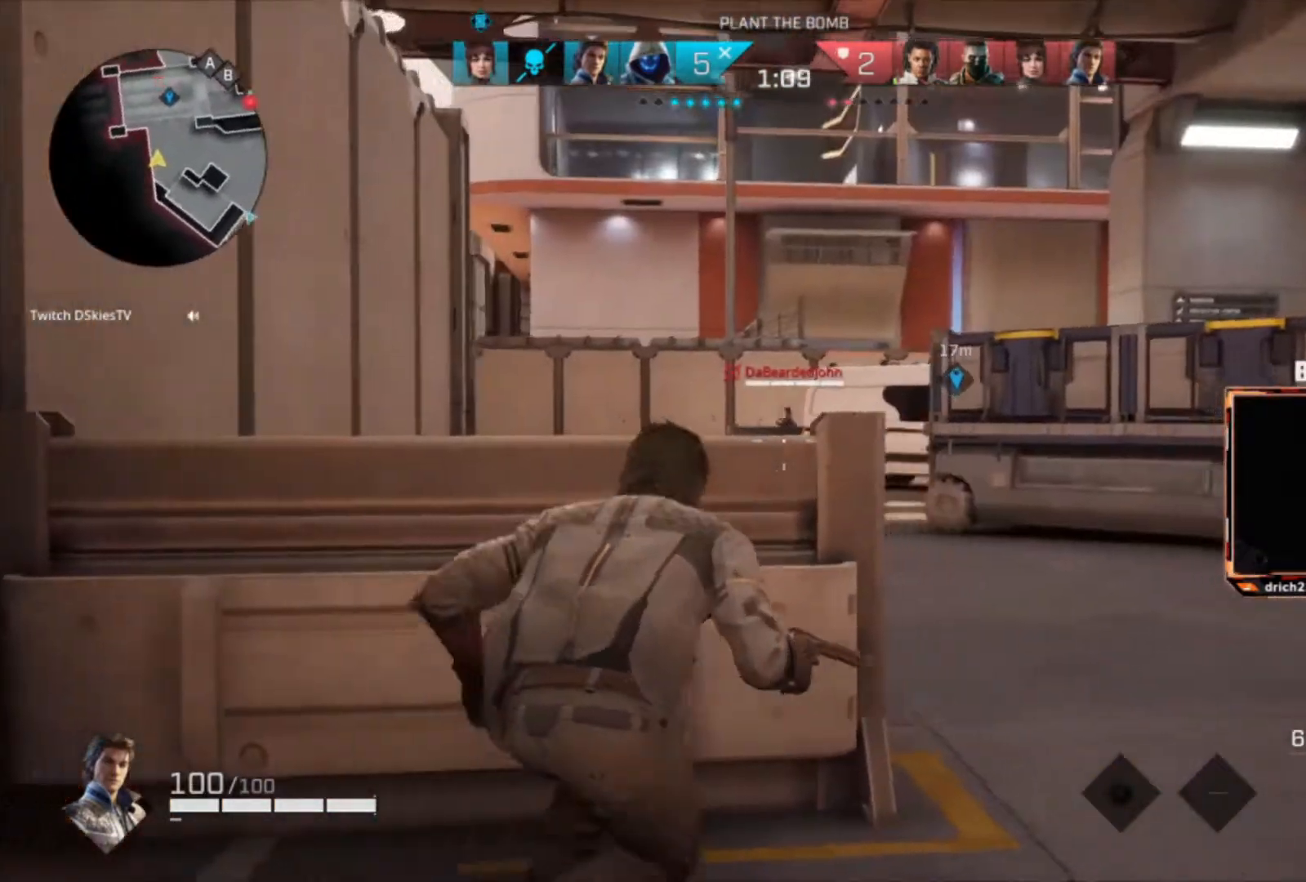
{"keys": ["a", "s"], "mouse": [], "events": [[201, "c", "down"], [234, "c", "up"], [334, "c", "down"], [434, "c", "up"], [468, "s", "down"]]}
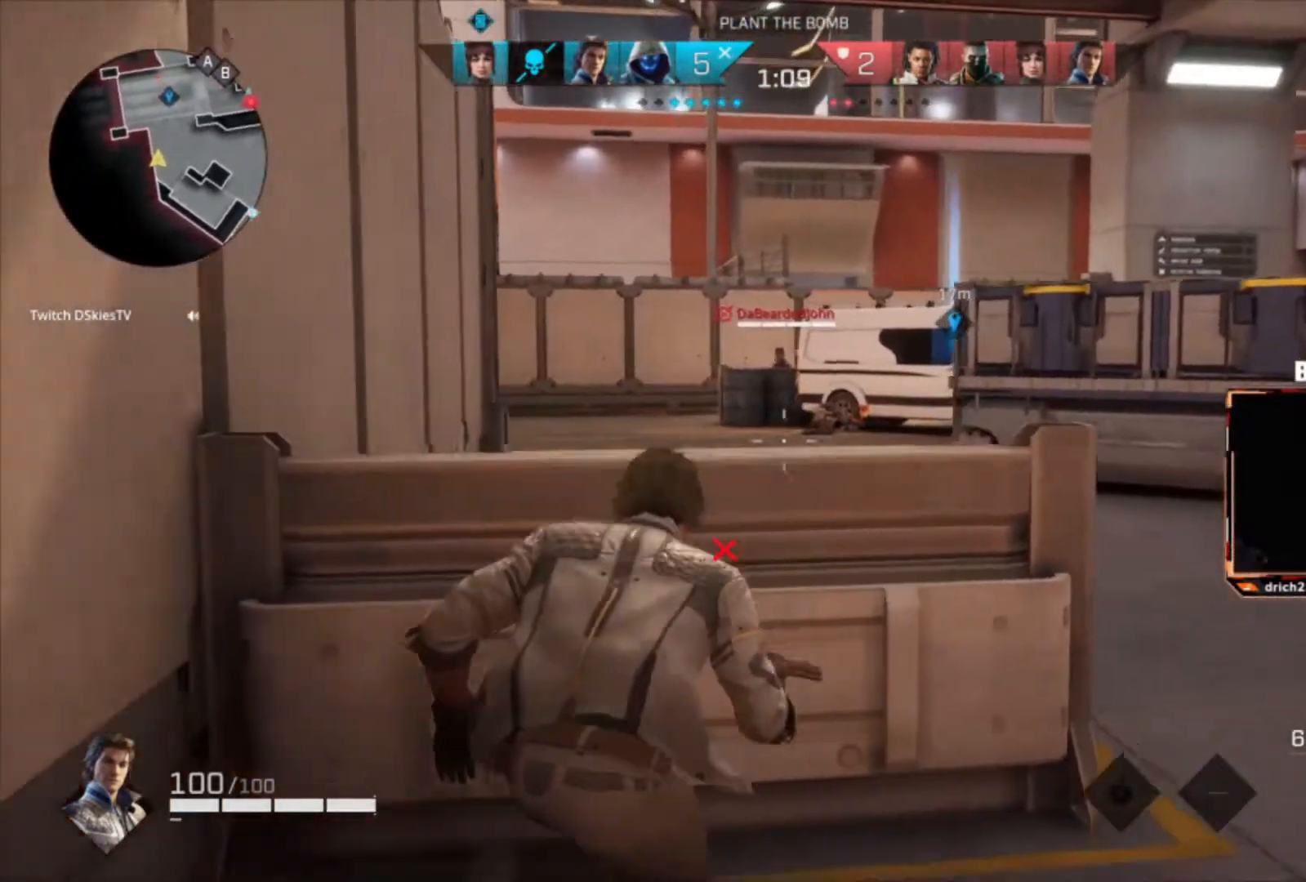
{"keys": ["d", "w"], "mouse": [], "events": [[200, "s", "up"], [400, "w", "down"], [467, "d", "down"], [501, "a", "up"]]}
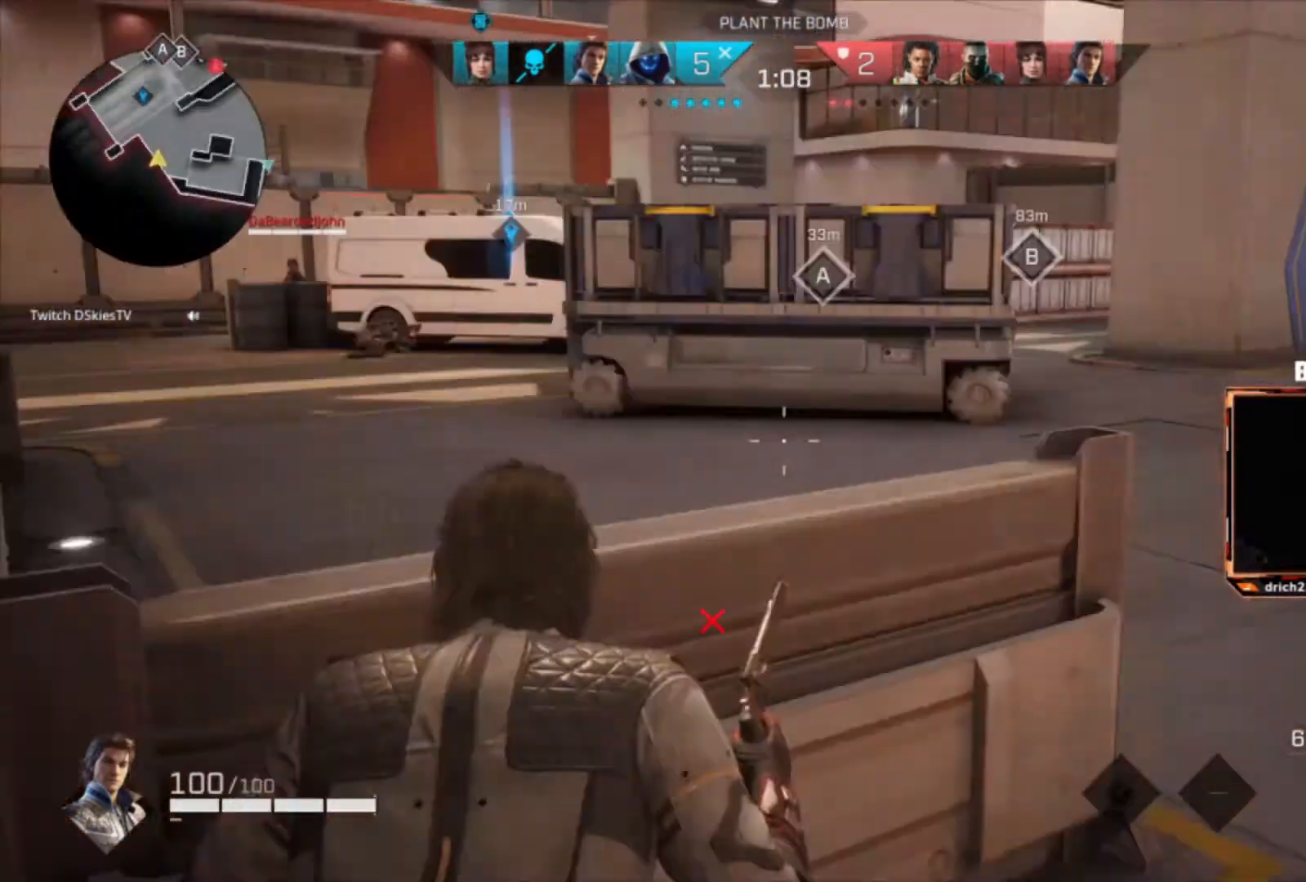
{"keys": ["w"], "mouse": [], "events": [[367, "d", "up"], [467, "c", "down"], [500, "c", "up"]]}
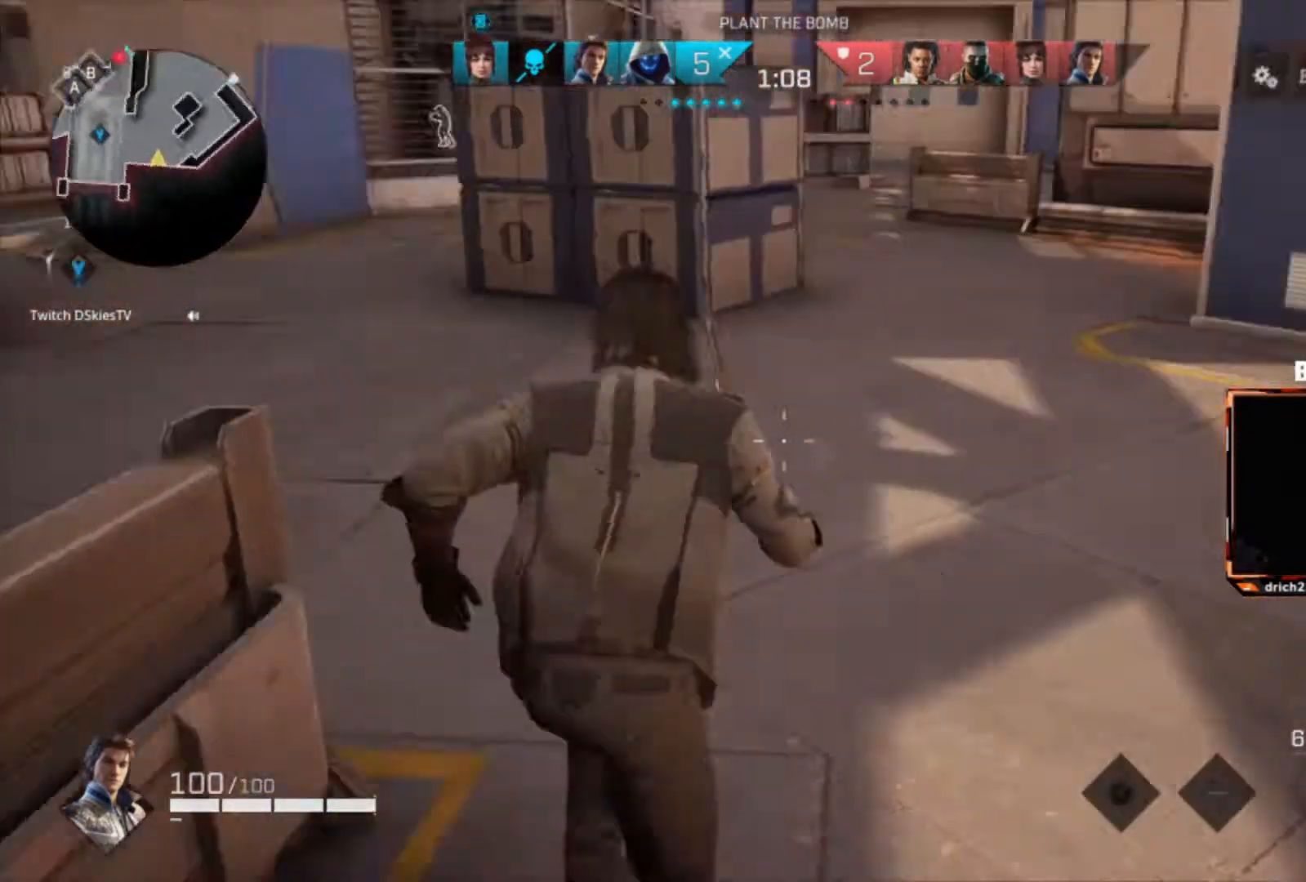
{"keys": ["a", "w"], "mouse": [], "events": [[67, "a", "down"], [100, "w", "up"], [234, "w", "down"]]}
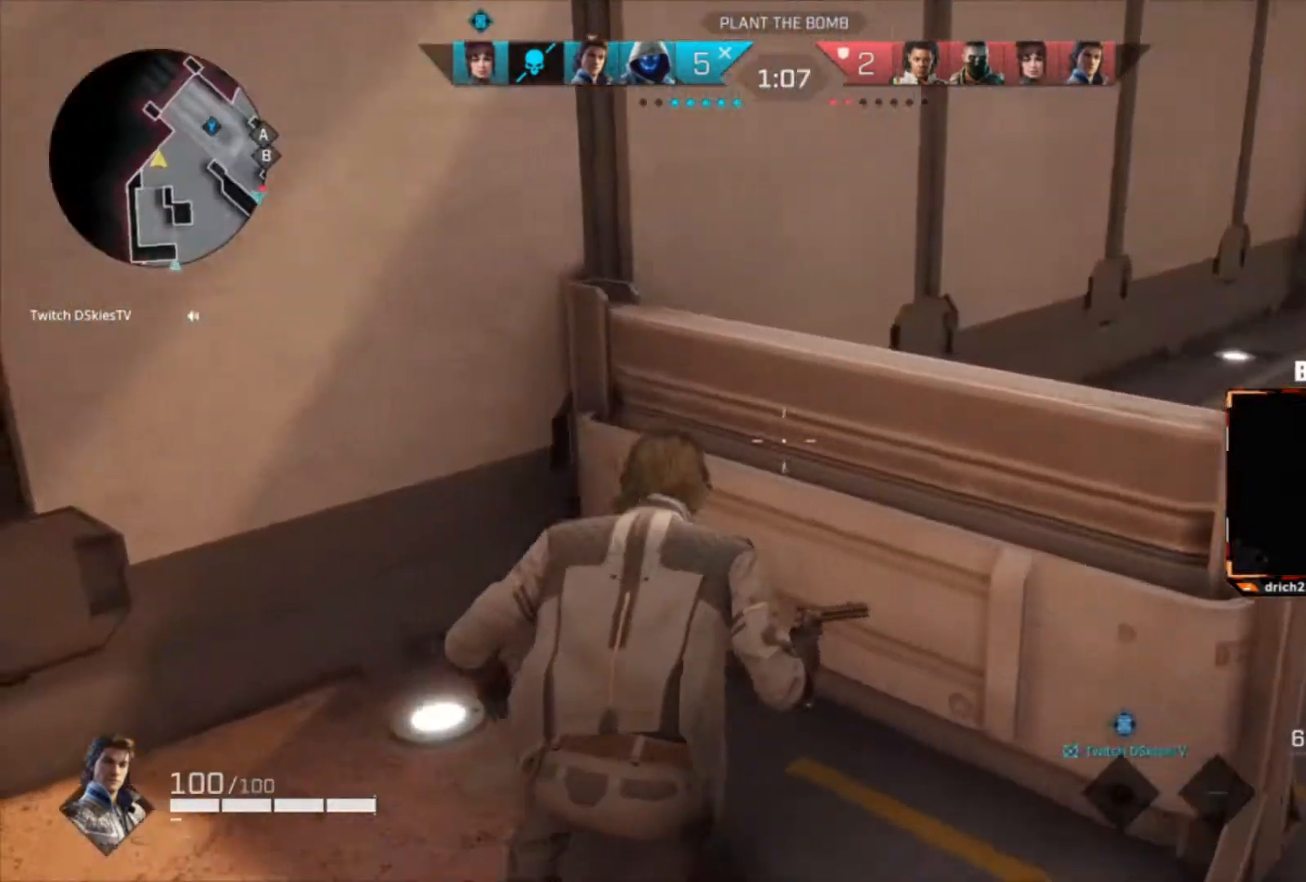
{"keys": ["d"], "mouse": [], "events": [[266, "d", "down"], [300, "a", "up"], [300, "w", "up"]]}
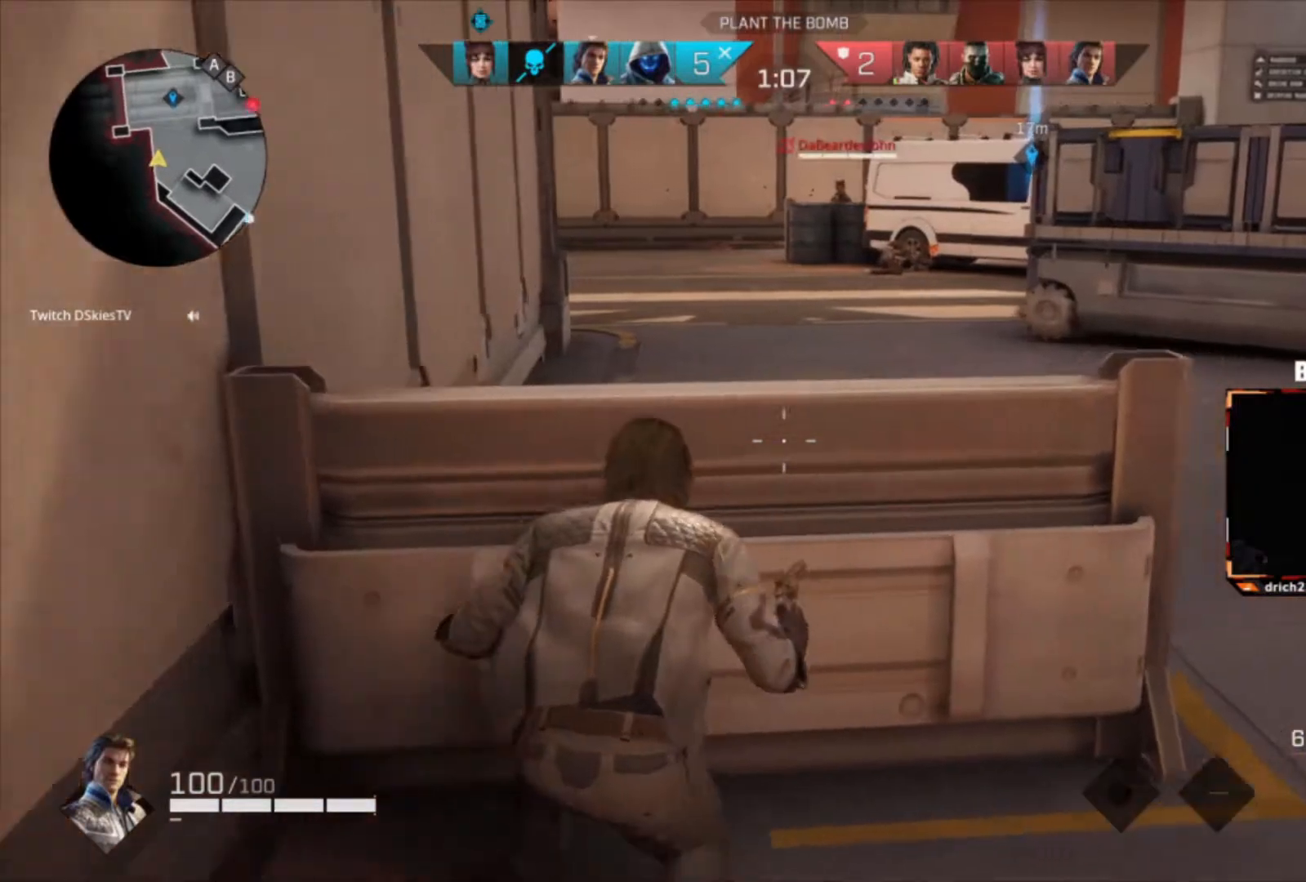
{"keys": ["a", "s"], "mouse": [], "events": [[200, "a", "down"], [267, "d", "up"], [367, "c", "down"], [467, "c", "up"], [501, "s", "down"]]}
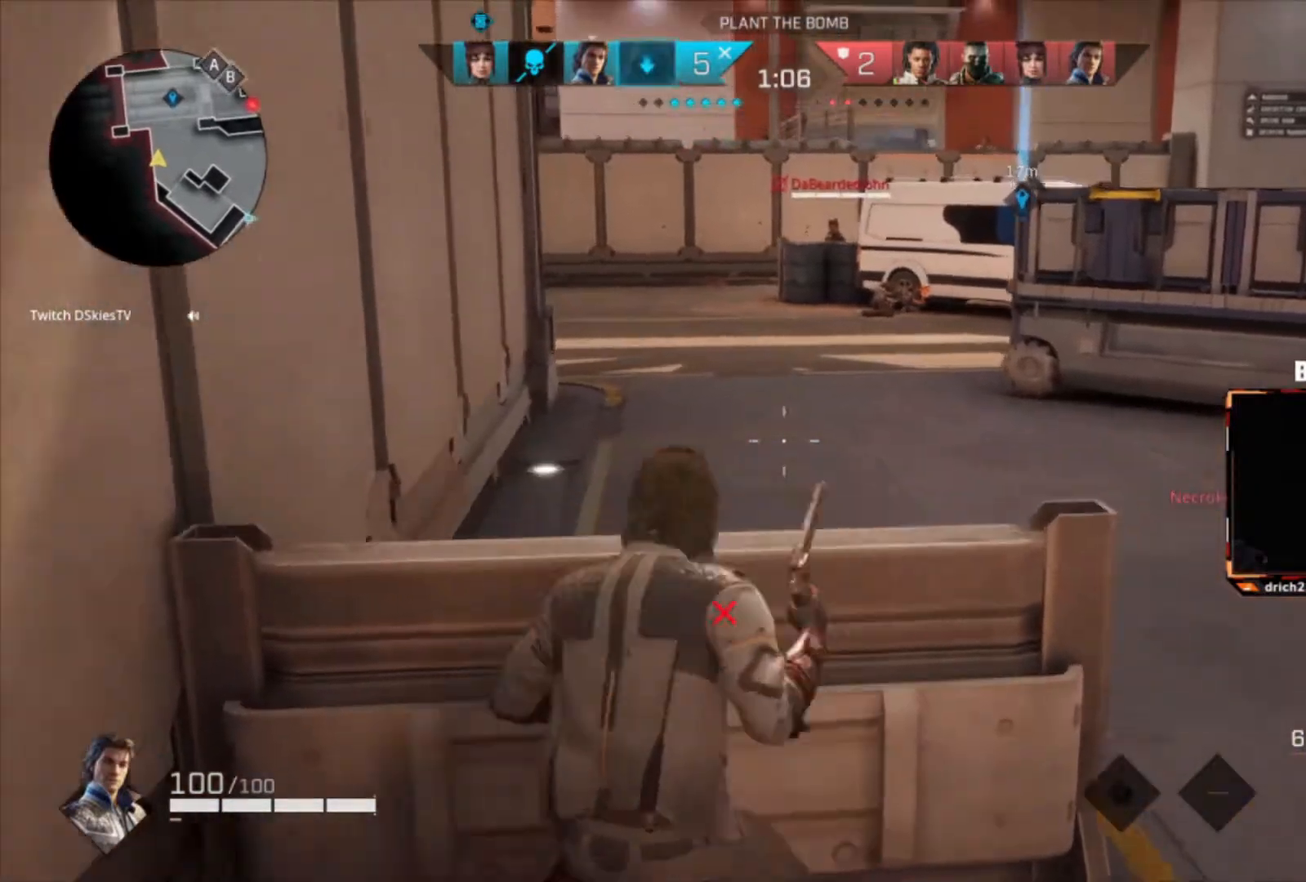
{"keys": ["d"], "mouse": [], "events": [[66, "c", "down"], [200, "a", "up"], [200, "c", "up"], [400, "d", "down"], [433, "s", "up"]]}
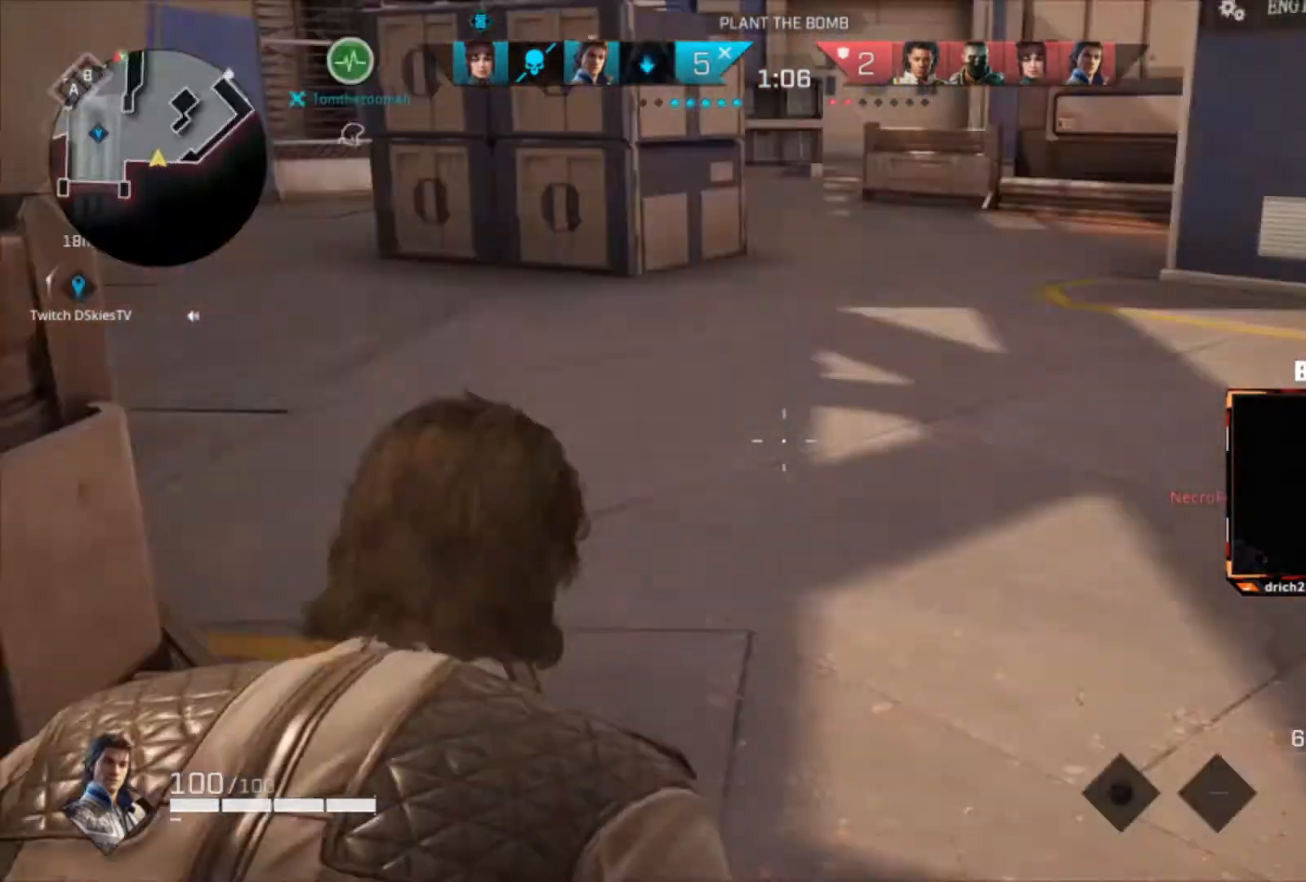
{"keys": ["a", "w"], "mouse": [], "events": [[33, "w", "down"], [467, "a", "down"], [467, "d", "up"]]}